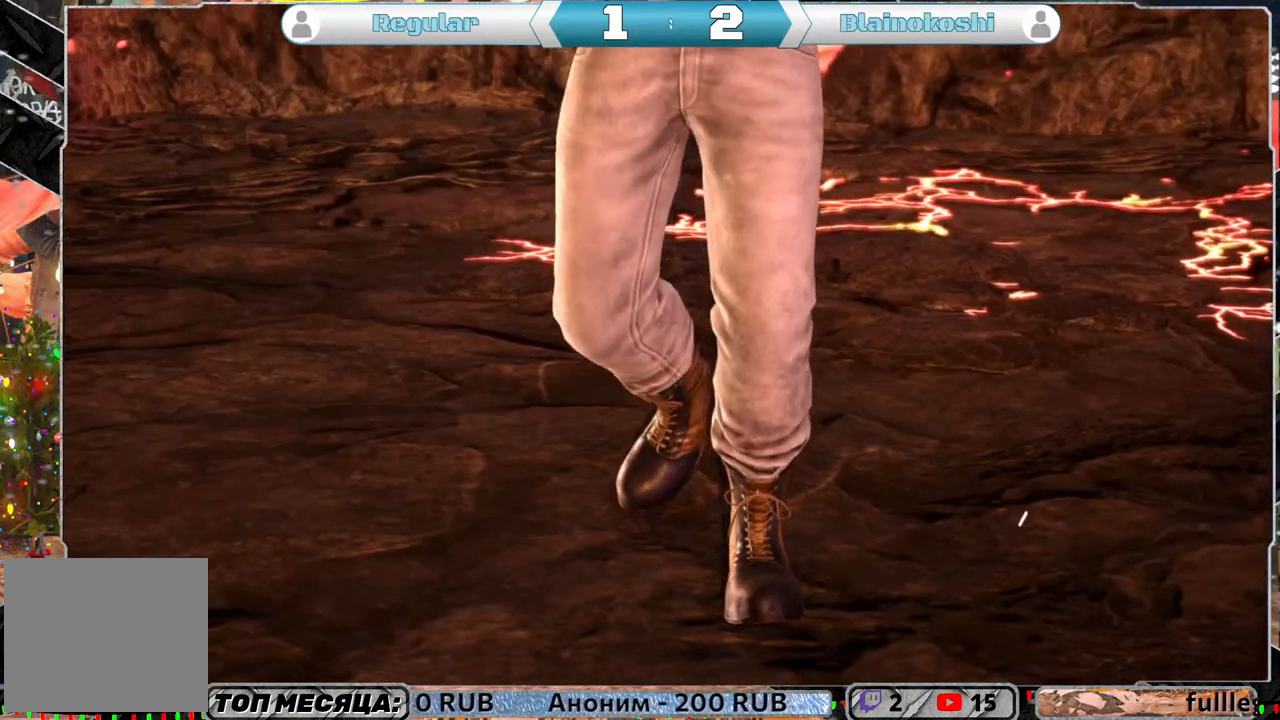
Gameplay with a controller (PlayStation layout); each line is a JSON object with the inputs held at the frame after it. "events" lists button and stick changes between this image and that frame as [ms after this image, input, new state], when the widget could be followed in between.
{"buttons": [], "left_stick": "center", "right_stick": "center", "events": [[367, "START", "down"], [483, "START", "up"]]}
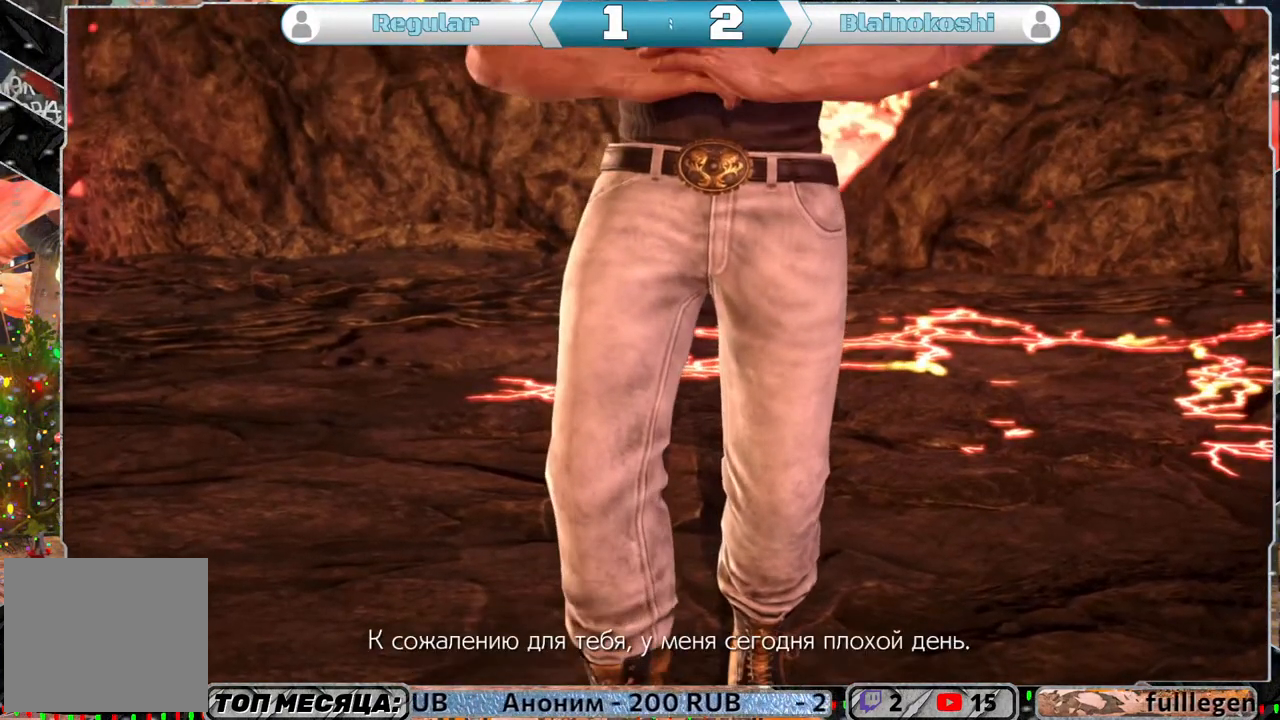
{"buttons": [], "left_stick": "center", "right_stick": "center", "events": []}
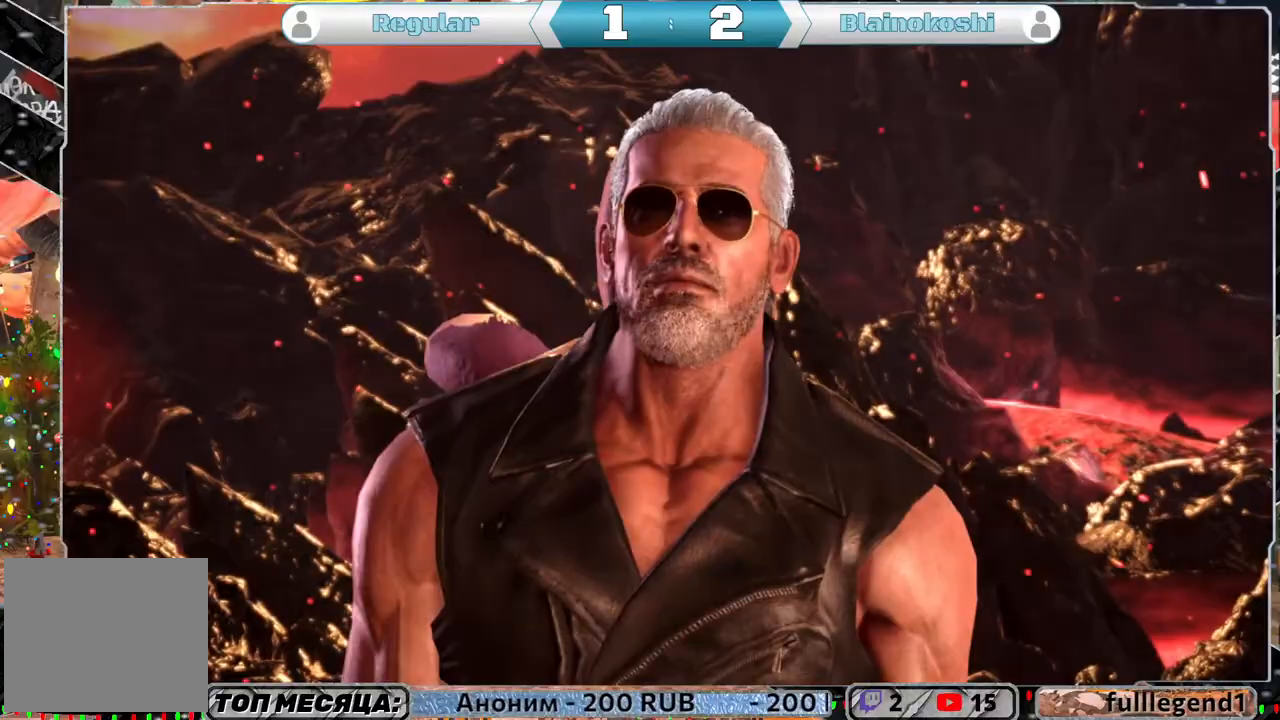
{"buttons": [], "left_stick": "center", "right_stick": "center", "events": [[217, "START", "down"], [400, "START", "up"]]}
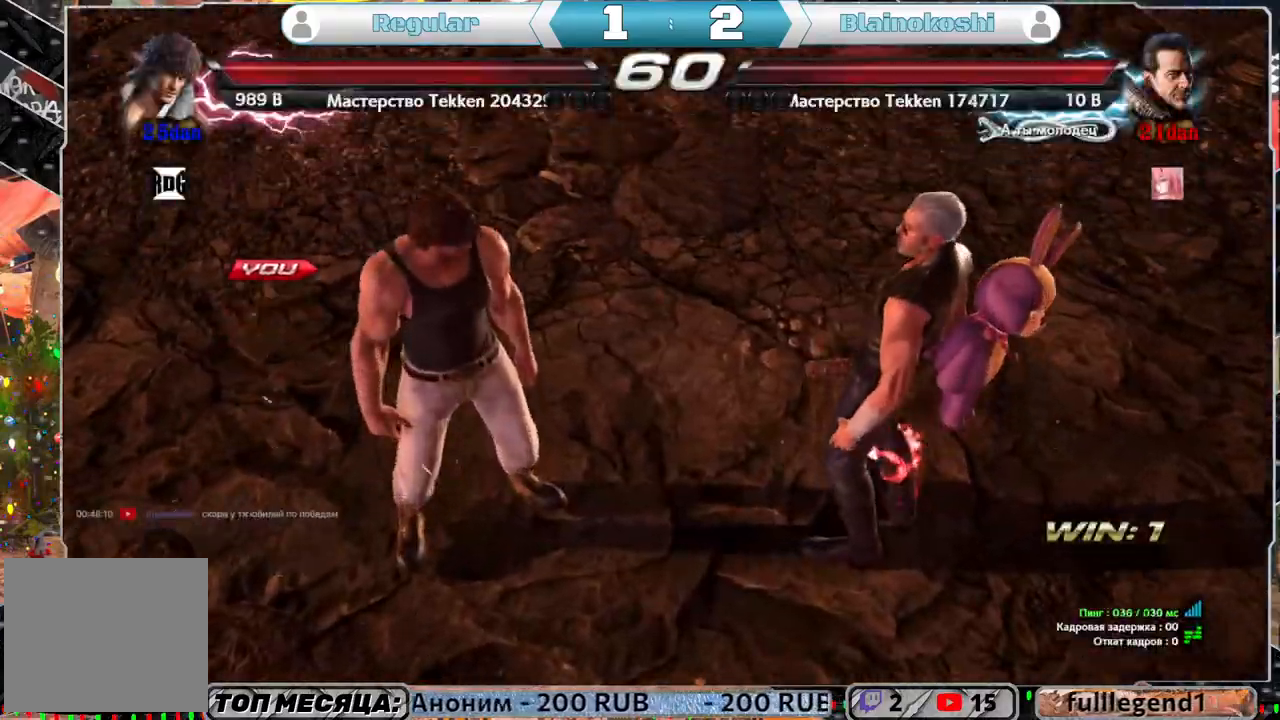
{"buttons": [], "left_stick": "center", "right_stick": "center", "events": []}
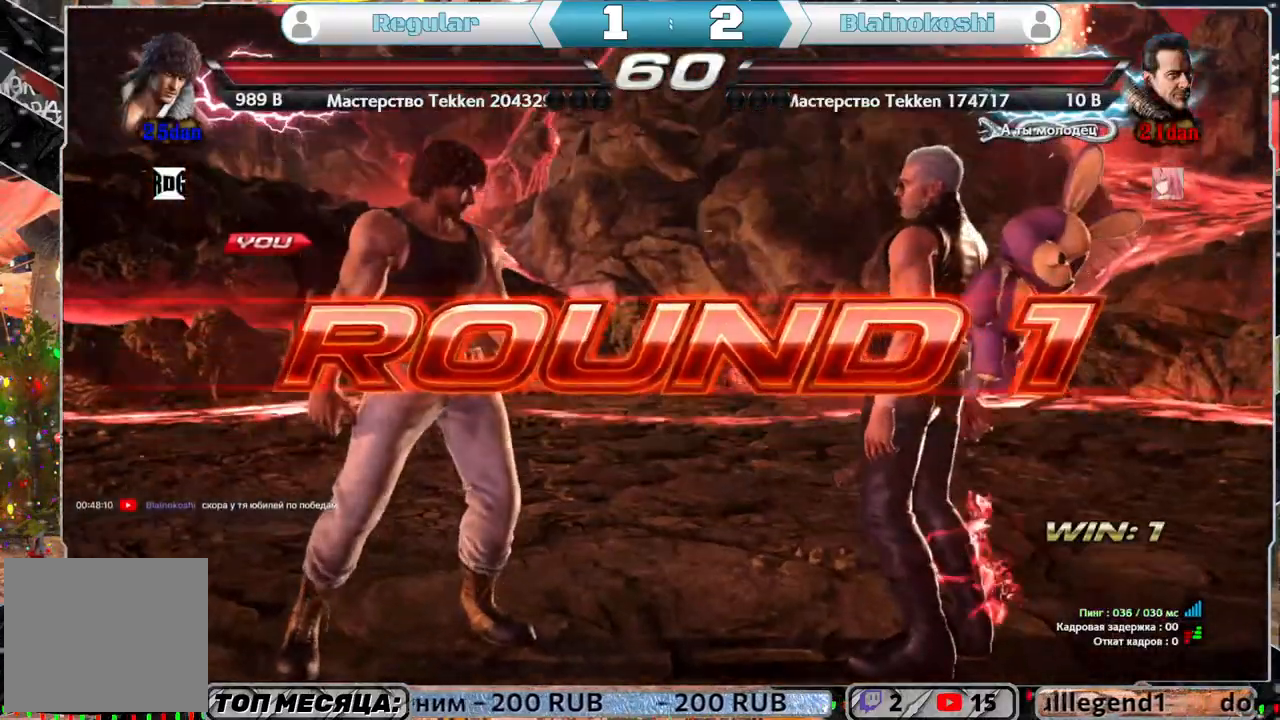
{"buttons": [], "left_stick": "center", "right_stick": "center", "events": [[67, "CIRCLE", "down"], [150, "CIRCLE", "up"], [217, "CIRCLE", "down"], [317, "CIRCLE", "up"], [383, "CIRCLE", "down"], [450, "CIRCLE", "up"]]}
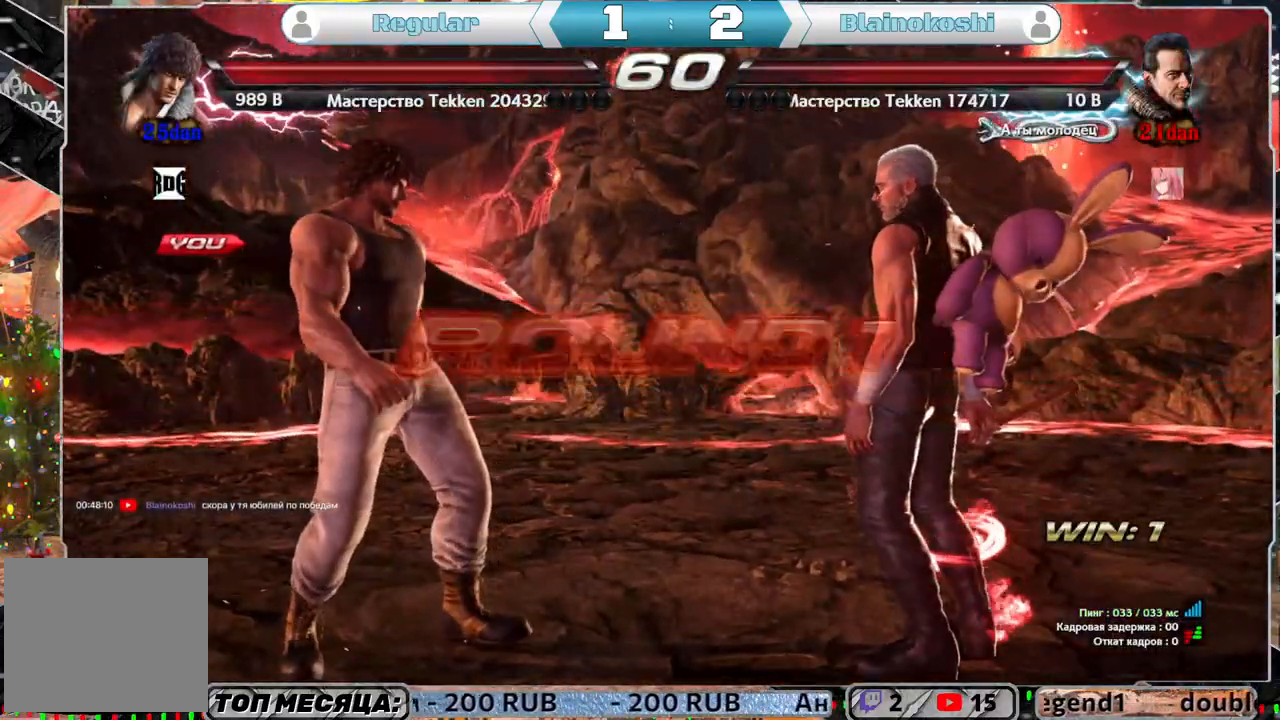
{"buttons": ["CIRCLE"], "left_stick": "center", "right_stick": "center", "events": [[17, "CIRCLE", "down"], [100, "CIRCLE", "up"], [167, "CIRCLE", "down"], [250, "CIRCLE", "up"], [317, "CIRCLE", "down"], [433, "CIRCLE", "up"], [500, "CIRCLE", "down"]]}
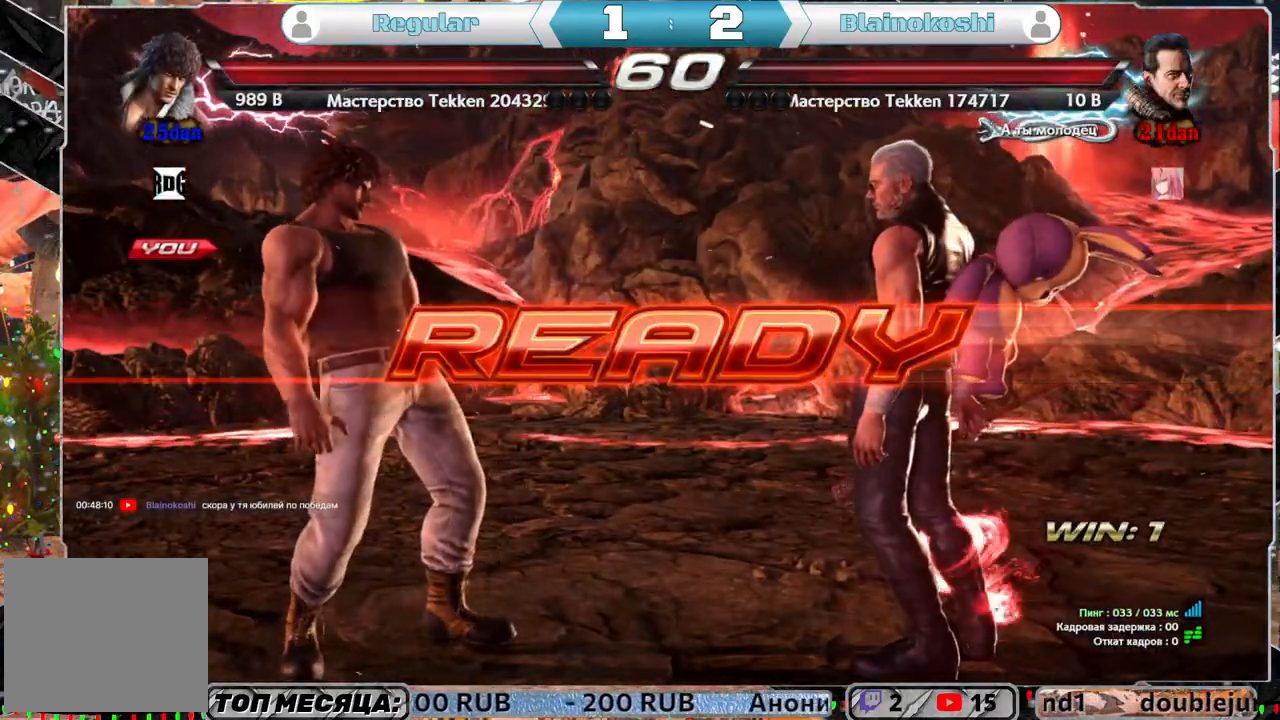
{"buttons": [], "left_stick": "center", "right_stick": "center", "events": [[67, "CIRCLE", "up"], [117, "CIRCLE", "down"], [183, "CIRCLE", "up"], [283, "CIRCLE", "down"], [350, "CIRCLE", "up"], [417, "CIRCLE", "down"], [483, "CIRCLE", "up"]]}
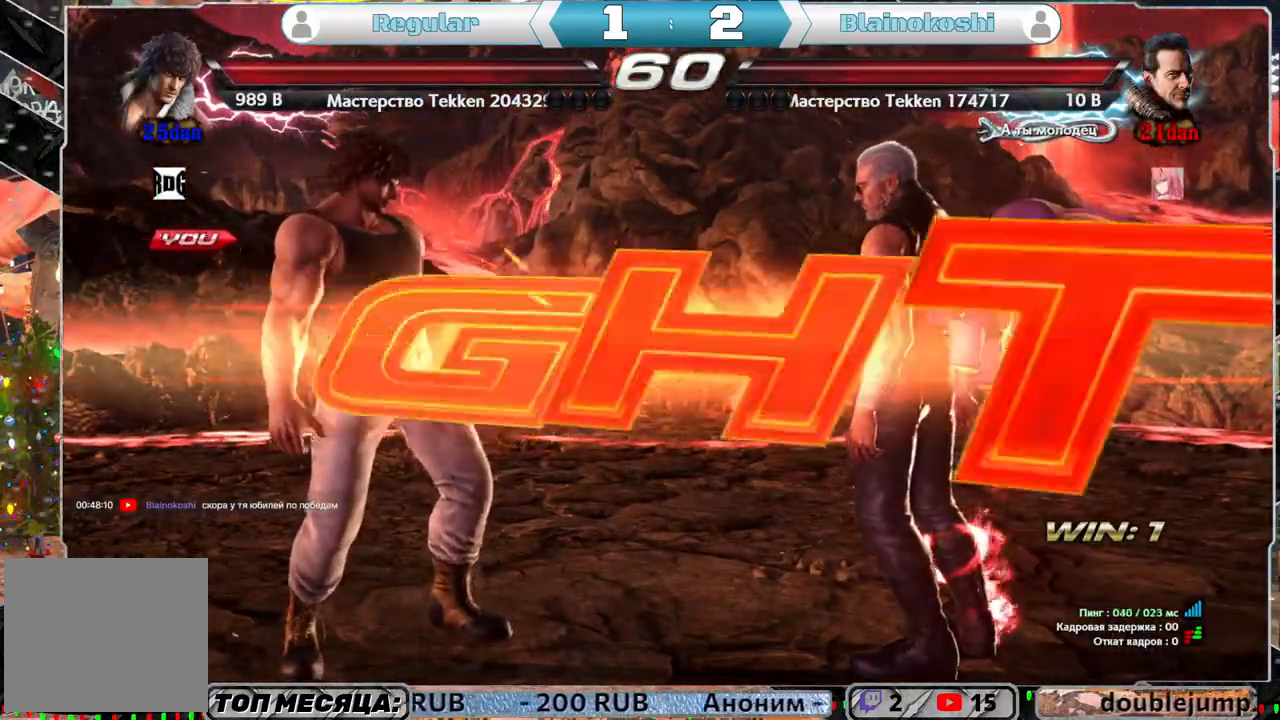
{"buttons": ["CIRCLE"], "left_stick": "center", "right_stick": "center", "events": [[50, "CIRCLE", "down"], [133, "CIRCLE", "up"], [200, "CIRCLE", "down"], [283, "CIRCLE", "up"], [317, "CIRCLE", "down"], [433, "CIRCLE", "up"], [483, "CIRCLE", "down"]]}
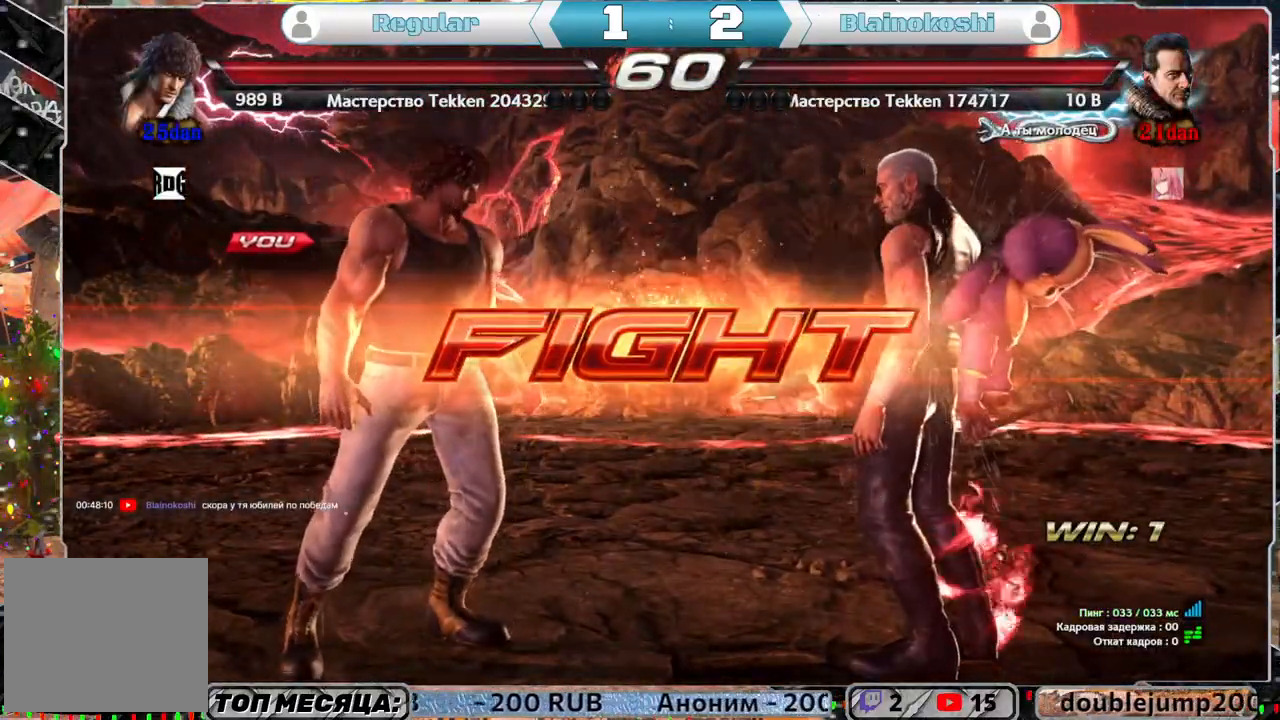
{"buttons": ["DPAD_RIGHT"], "left_stick": "center", "right_stick": "center", "events": [[67, "CIRCLE", "up"], [100, "CIRCLE", "down"], [167, "CIRCLE", "up"], [233, "CIRCLE", "down"], [300, "CIRCLE", "up"], [483, "DPAD_RIGHT", "down"]]}
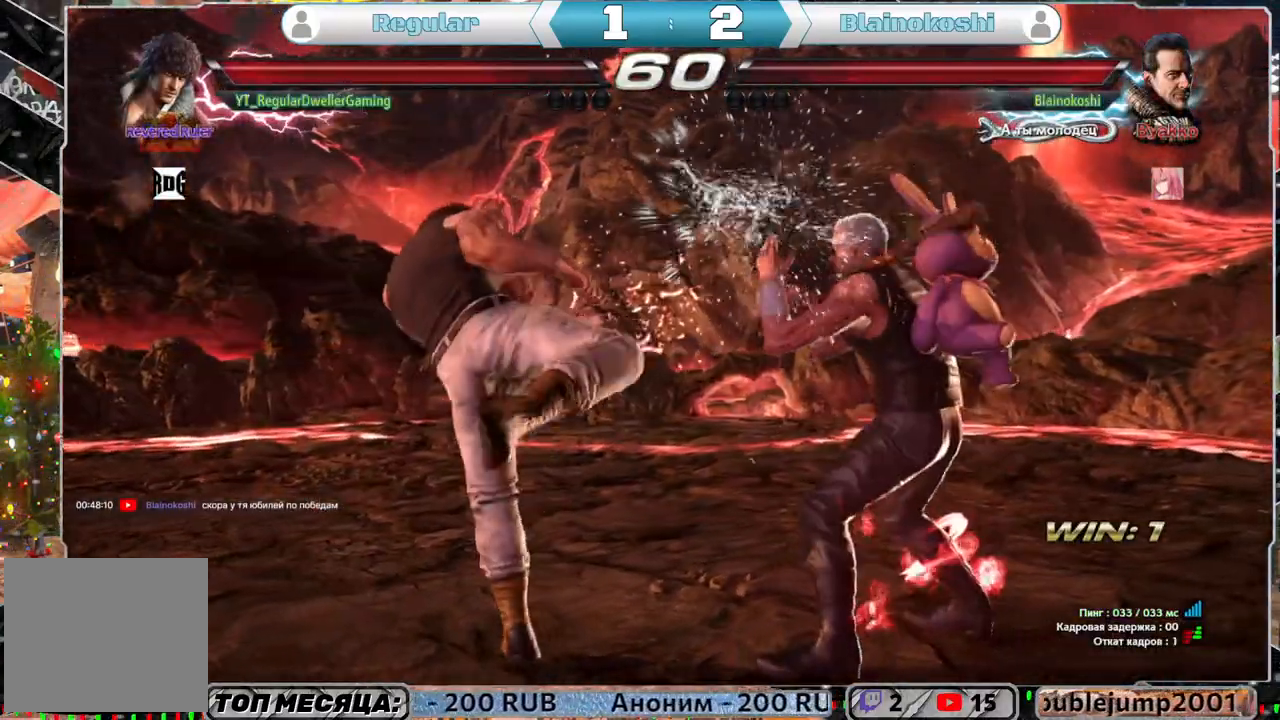
{"buttons": ["DPAD_LEFT"], "left_stick": "center", "right_stick": "center", "events": [[17, "CIRCLE", "down"], [150, "CIRCLE", "up"], [217, "TRIANGLE", "down"], [283, "TRIANGLE", "up"], [317, "DPAD_RIGHT", "up"], [450, "DPAD_LEFT", "down"]]}
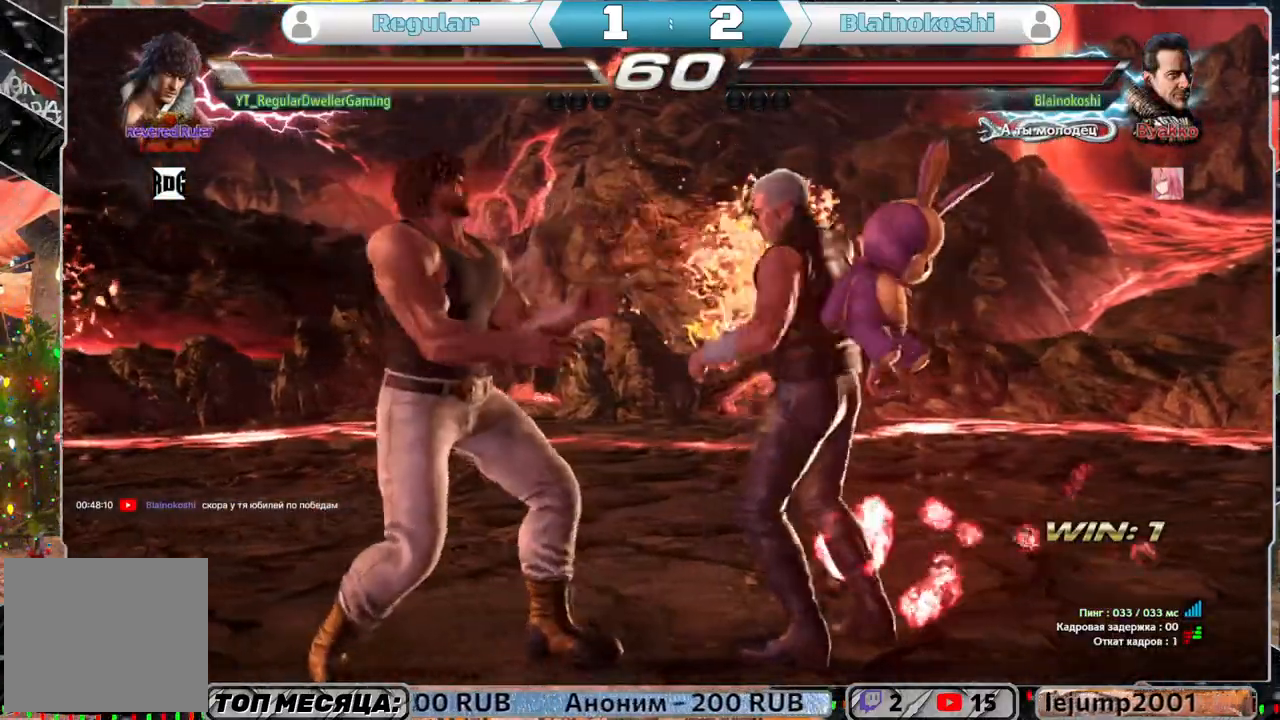
{"buttons": ["DPAD_LEFT"], "left_stick": "center", "right_stick": "center", "events": []}
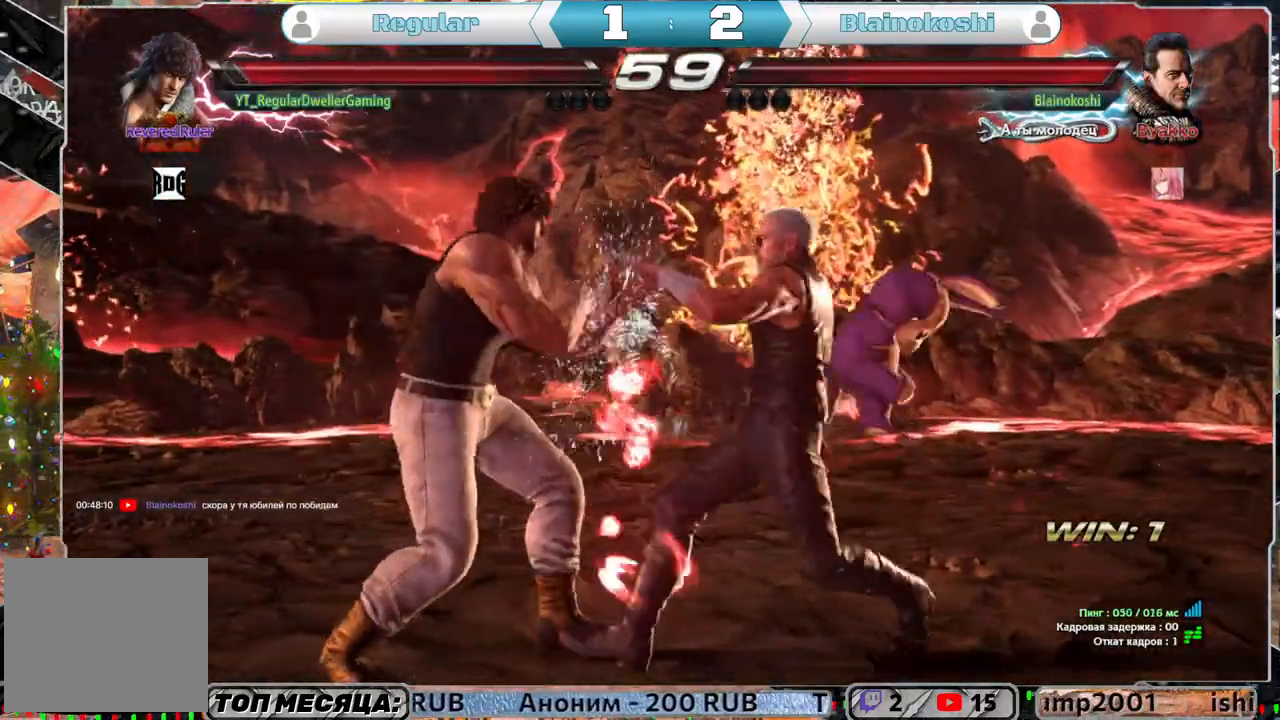
{"buttons": [], "left_stick": "center", "right_stick": "center", "events": [[83, "DPAD_LEFT", "up"], [83, "SQUARE", "down"], [183, "SQUARE", "up"]]}
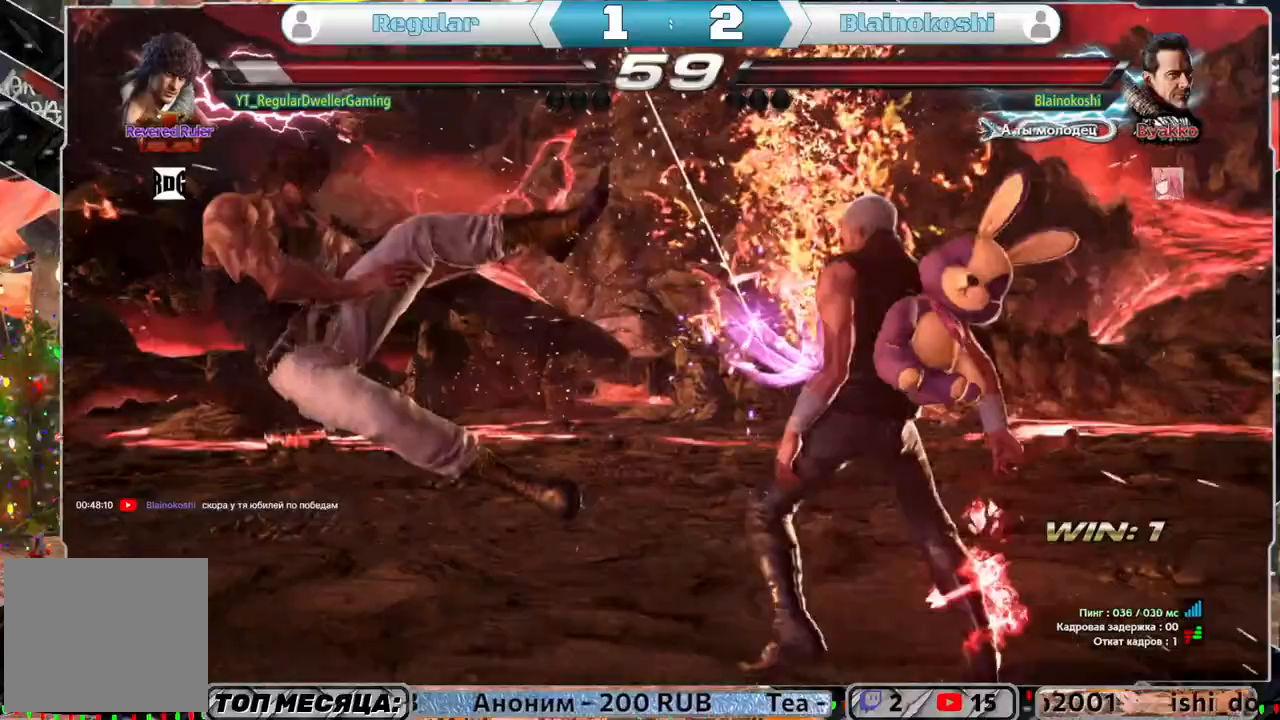
{"buttons": [], "left_stick": "center", "right_stick": "center", "events": [[67, "DPAD_LEFT", "down"], [167, "DPAD_LEFT", "up"], [167, "SQUARE", "down"], [217, "DPAD_UP", "down"], [267, "SQUARE", "up"], [333, "SQUARE", "down"], [433, "SQUARE", "up"], [483, "DPAD_UP", "up"]]}
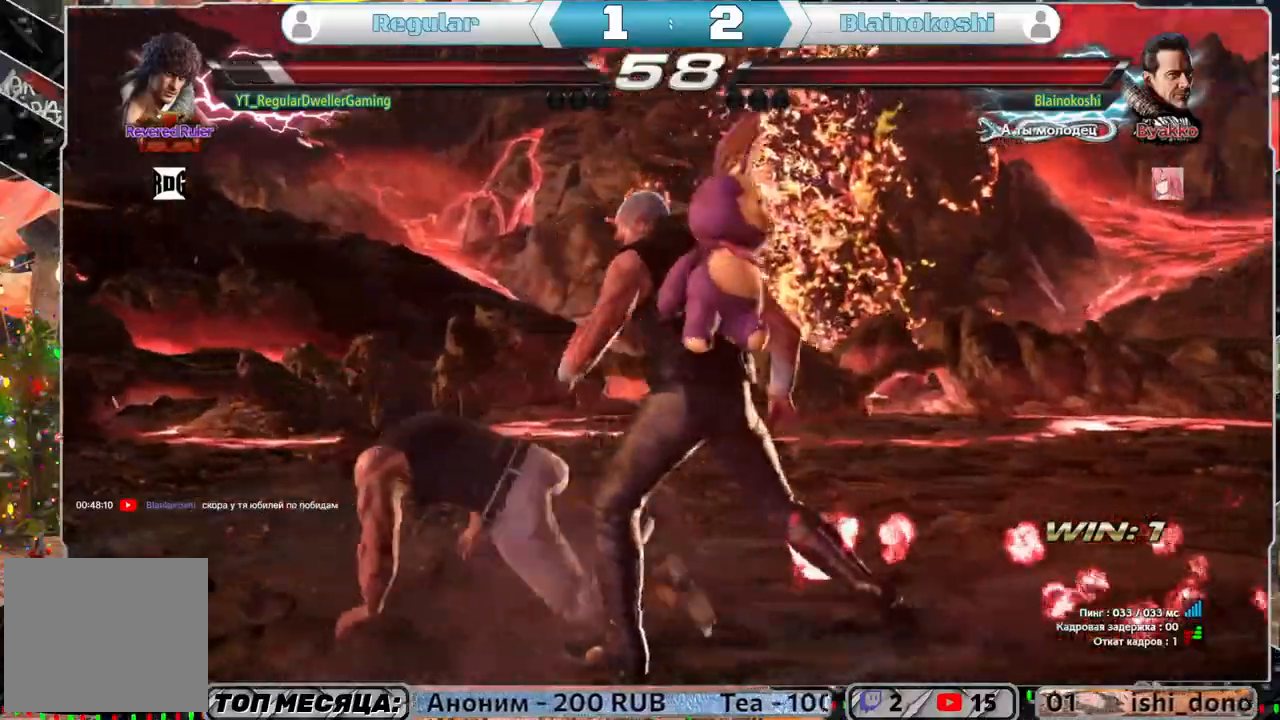
{"buttons": ["DPAD_LEFT"], "left_stick": "center", "right_stick": "center", "events": [[200, "DPAD_LEFT", "down"]]}
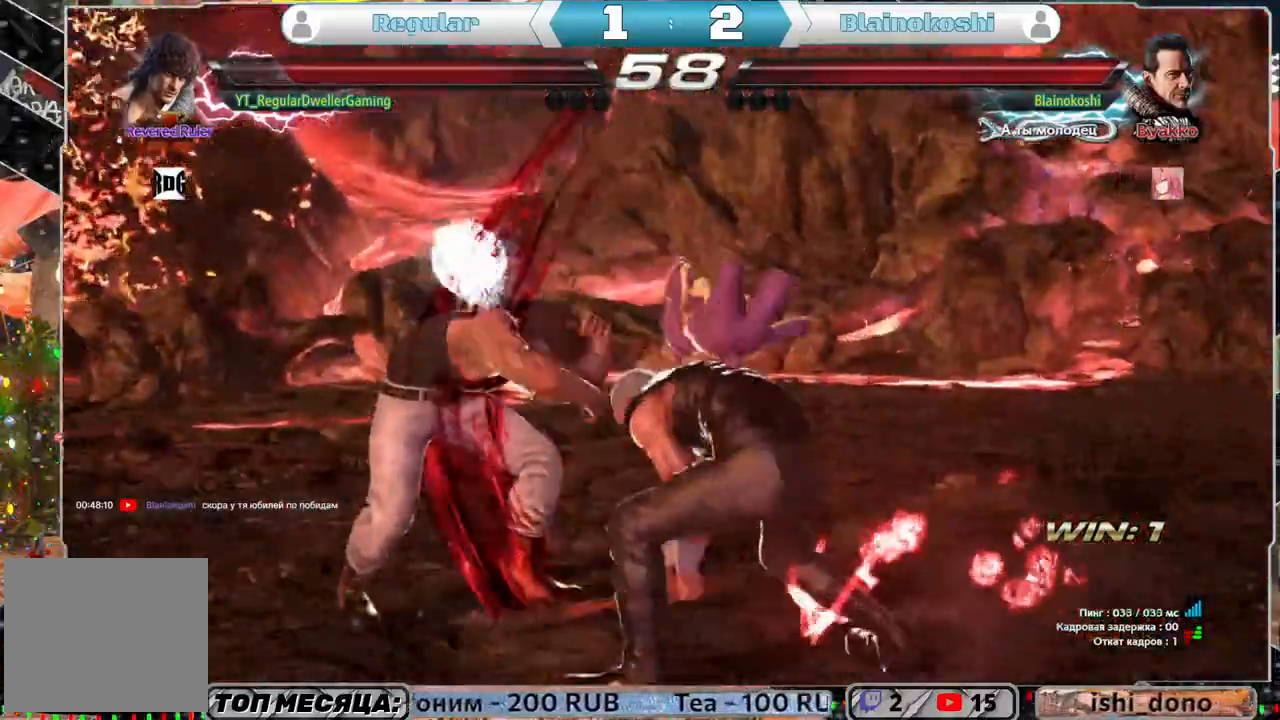
{"buttons": [], "left_stick": "center", "right_stick": "center", "events": [[233, "DPAD_LEFT", "up"]]}
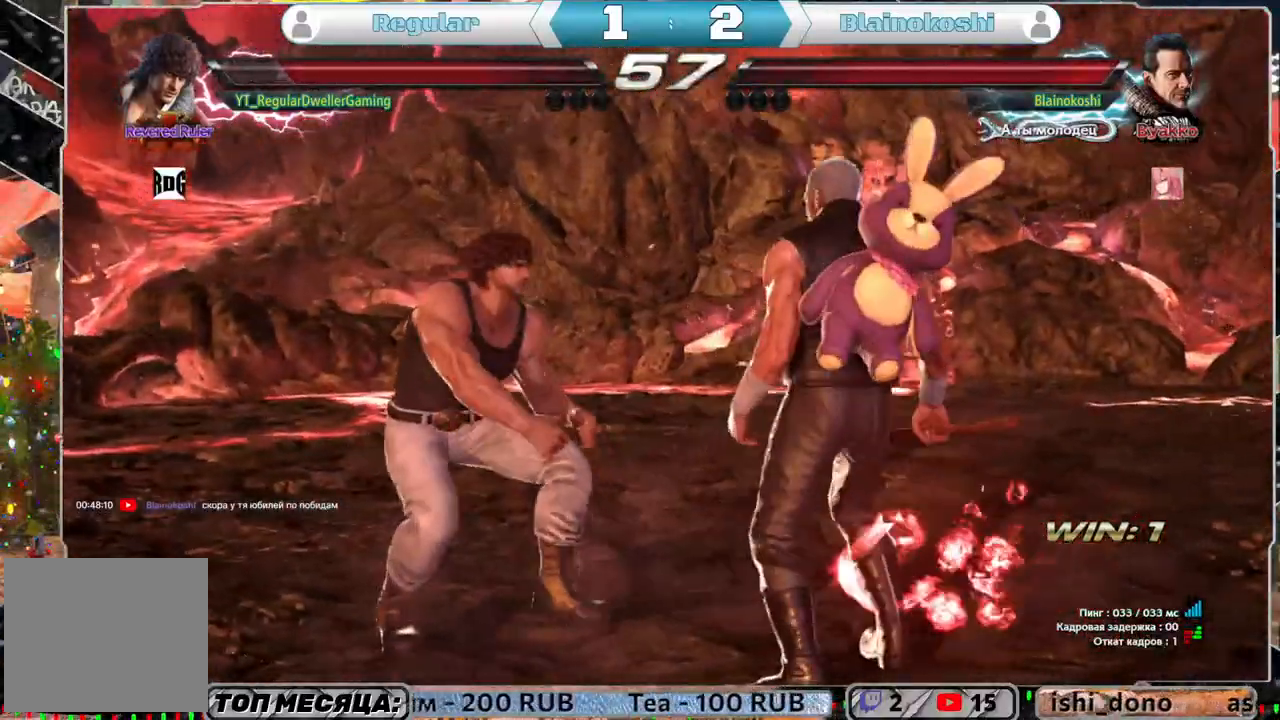
{"buttons": ["DPAD_DOWN", "DPAD_RIGHT"], "left_stick": "center", "right_stick": "center", "events": [[17, "DPAD_DOWN", "down"], [50, "SQUARE", "down"], [117, "SQUARE", "up"], [167, "SQUARE", "down"], [367, "SQUARE", "up"], [483, "DPAD_RIGHT", "down"]]}
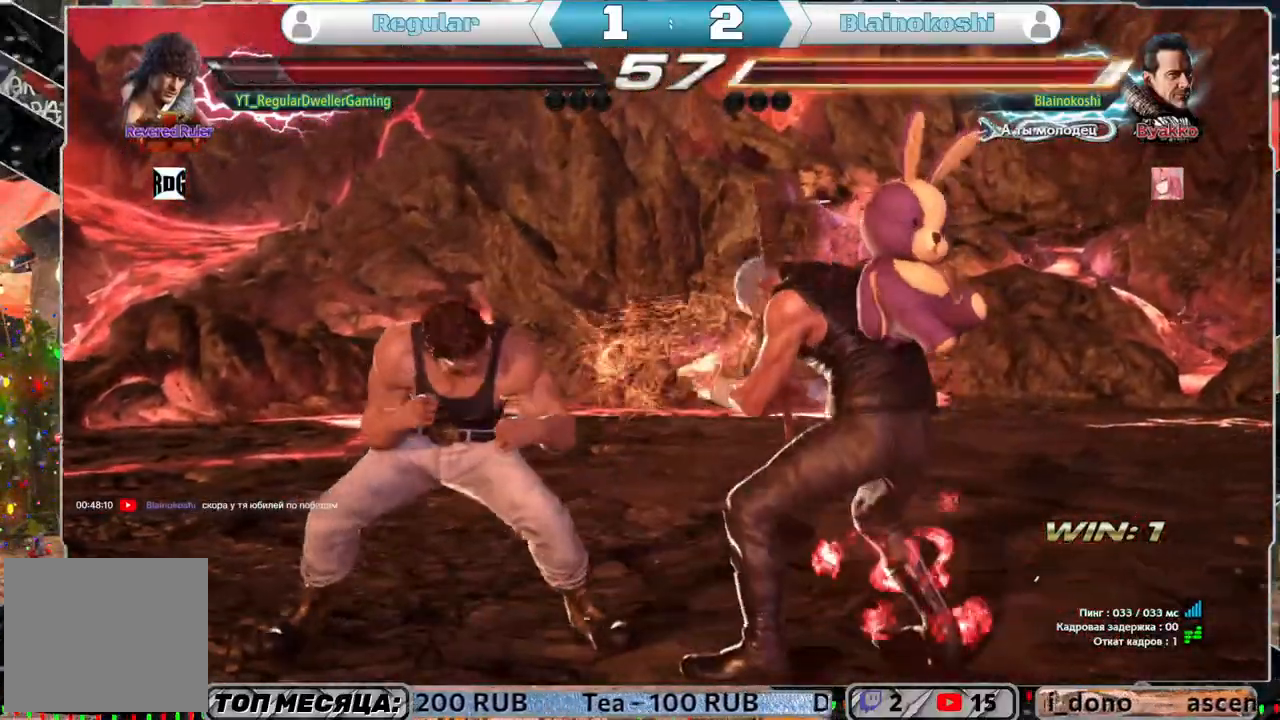
{"buttons": [], "left_stick": "center", "right_stick": "center", "events": [[50, "CIRCLE", "down"], [150, "CIRCLE", "up"], [150, "DPAD_DOWN", "up"], [183, "CIRCLE", "down"], [250, "CIRCLE", "up"], [250, "DPAD_RIGHT", "up"]]}
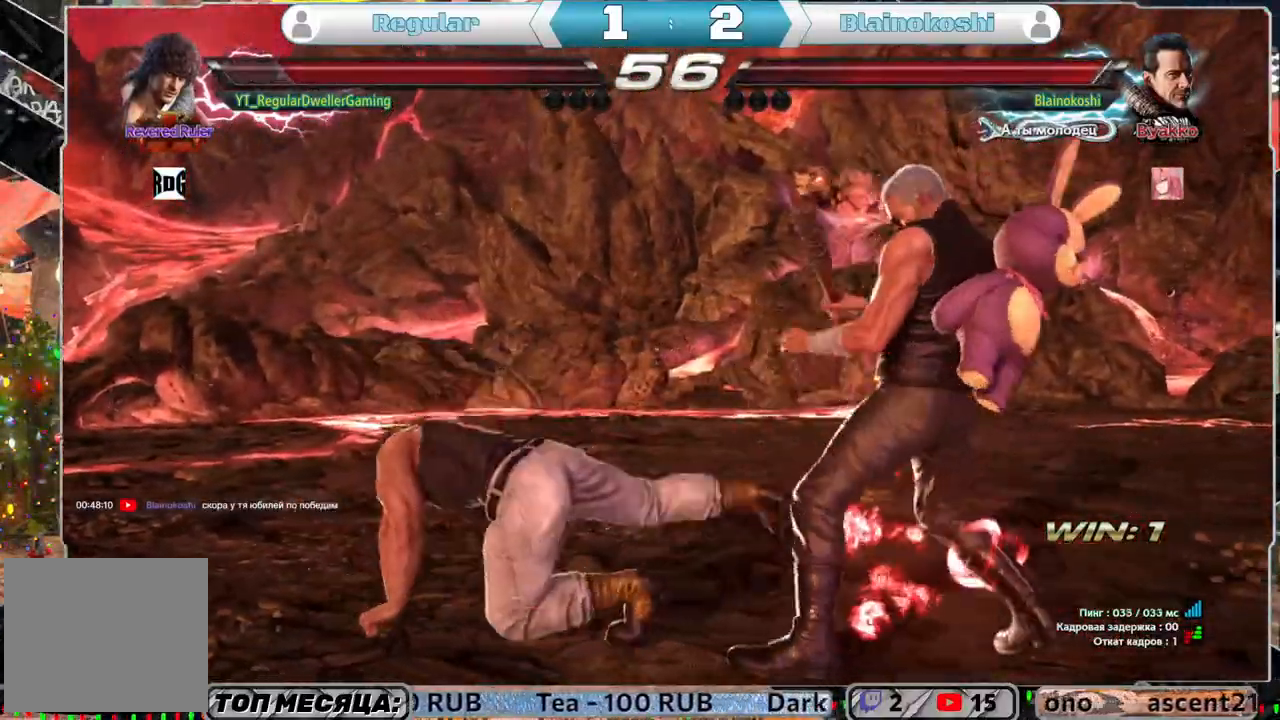
{"buttons": [], "left_stick": "center", "right_stick": "center", "events": [[450, "DPAD_RIGHT", "down"], [483, "DPAD_RIGHT", "up"]]}
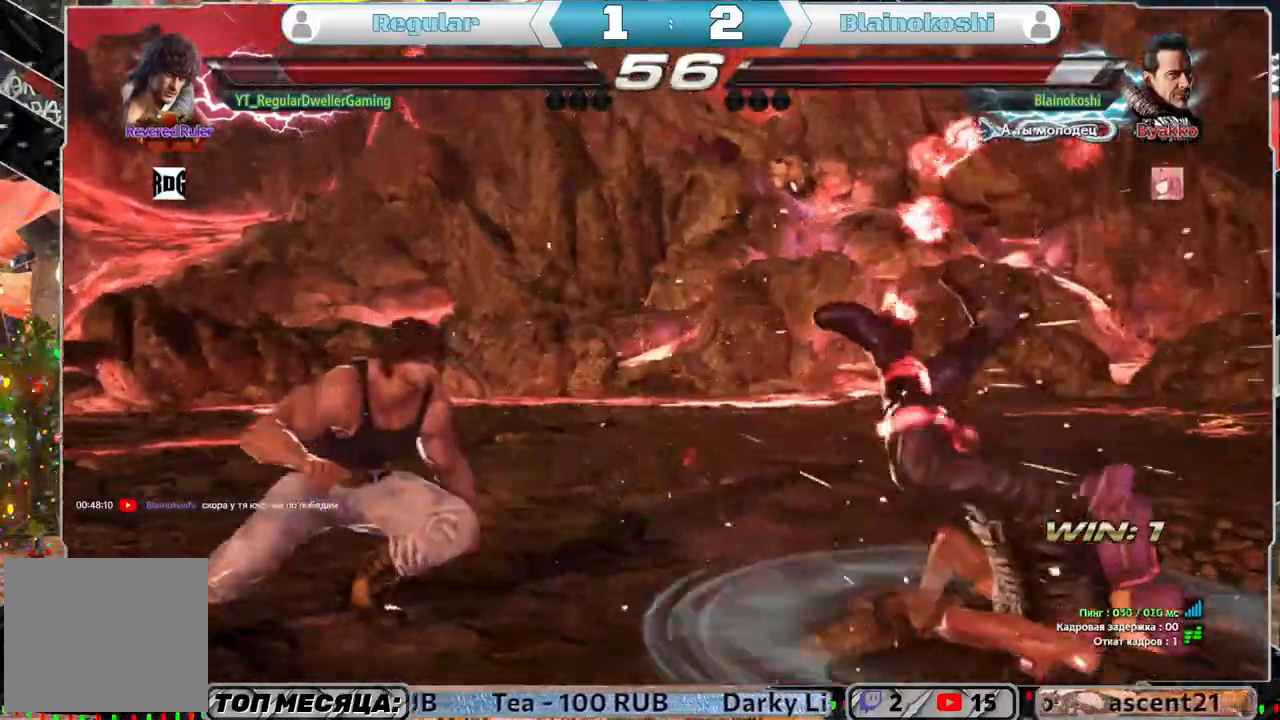
{"buttons": [], "left_stick": "center", "right_stick": "center", "events": [[83, "DPAD_RIGHT", "down"], [117, "TRIANGLE", "down"], [217, "TRIANGLE", "up"], [250, "SQUARE", "down"], [283, "DPAD_RIGHT", "up"], [367, "SQUARE", "up"]]}
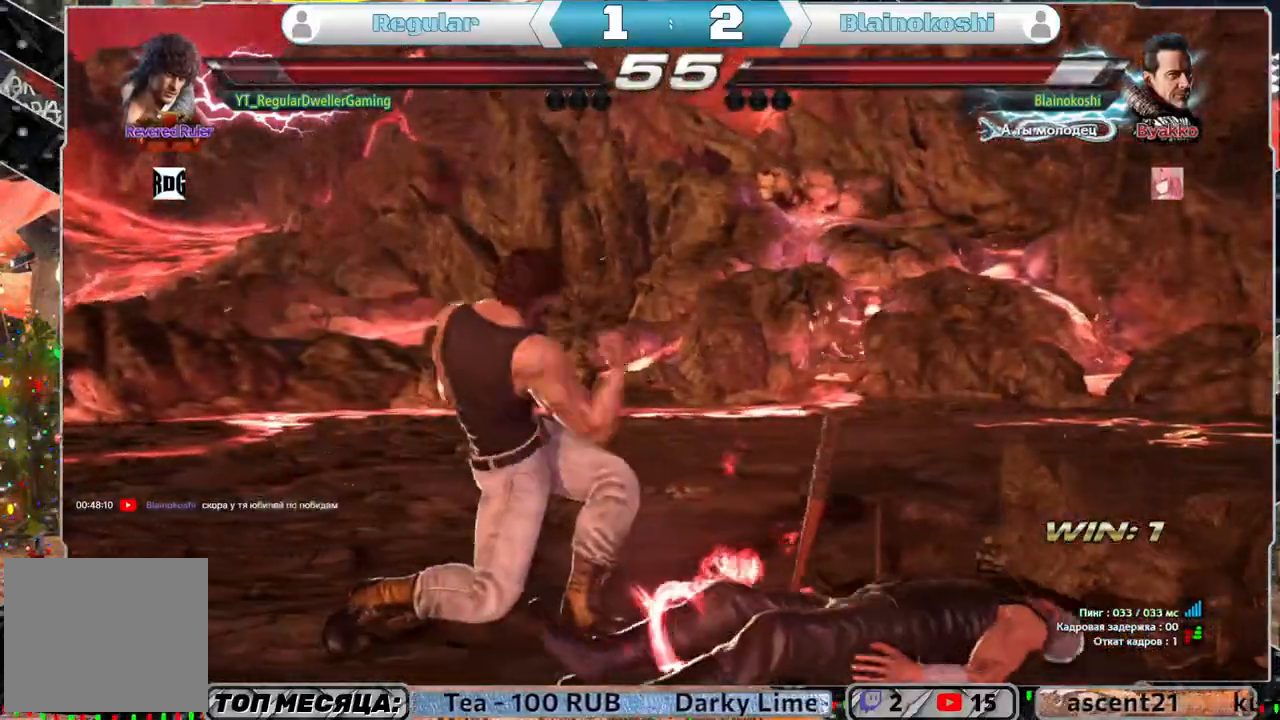
{"buttons": ["DPAD_RIGHT"], "left_stick": "center", "right_stick": "center", "events": [[250, "DPAD_RIGHT", "down"], [250, "DPAD_UP", "down"], [283, "SQUARE", "down"], [383, "SQUARE", "up"], [417, "DPAD_UP", "up"]]}
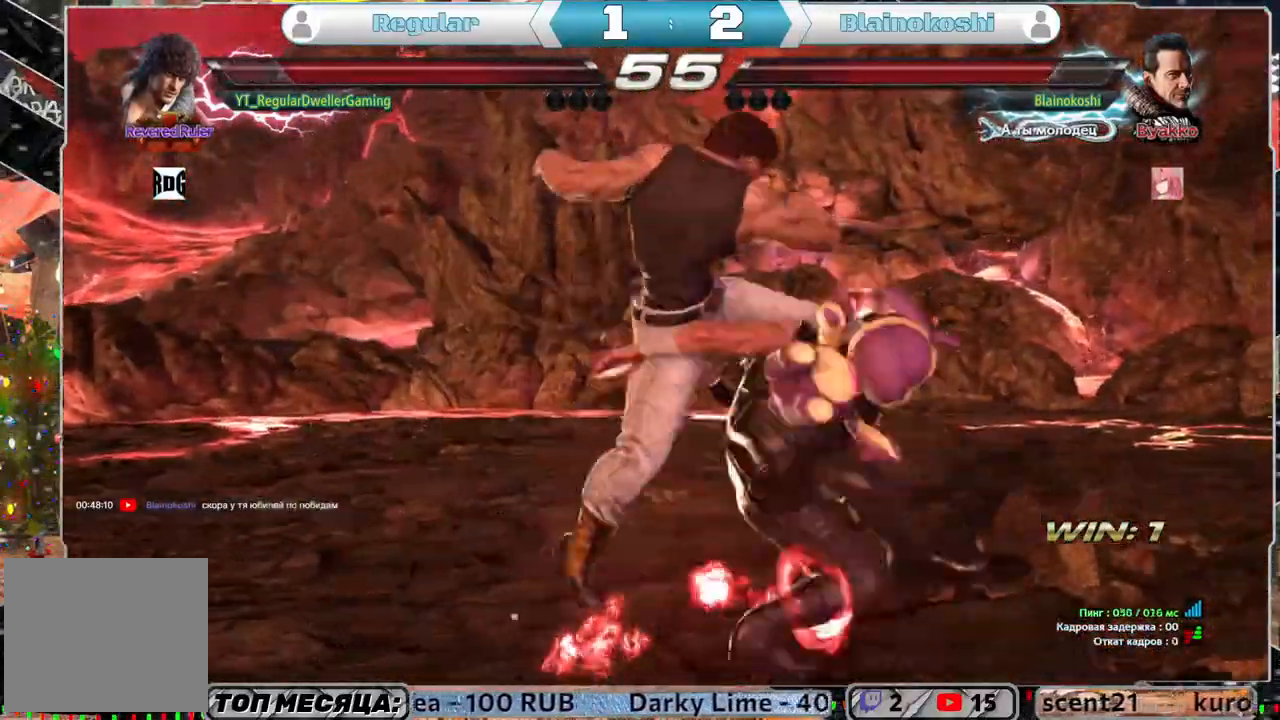
{"buttons": ["DPAD_RIGHT"], "left_stick": "center", "right_stick": "center", "events": []}
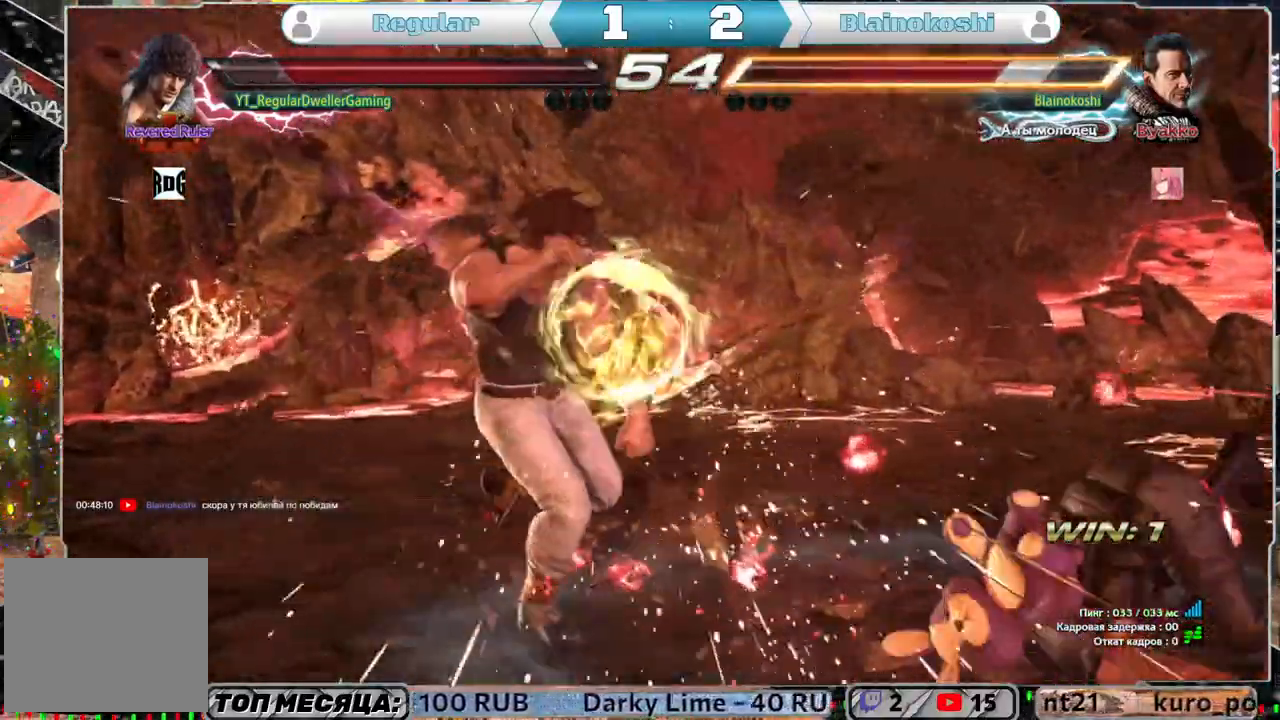
{"buttons": ["DPAD_DOWN", "DPAD_RIGHT"], "left_stick": "center", "right_stick": "center", "events": [[100, "DPAD_RIGHT", "up"], [200, "DPAD_DOWN", "down"], [233, "DPAD_RIGHT", "down"], [250, "TRIANGLE", "down"], [317, "TRIANGLE", "up"], [400, "TRIANGLE", "down"], [483, "TRIANGLE", "up"]]}
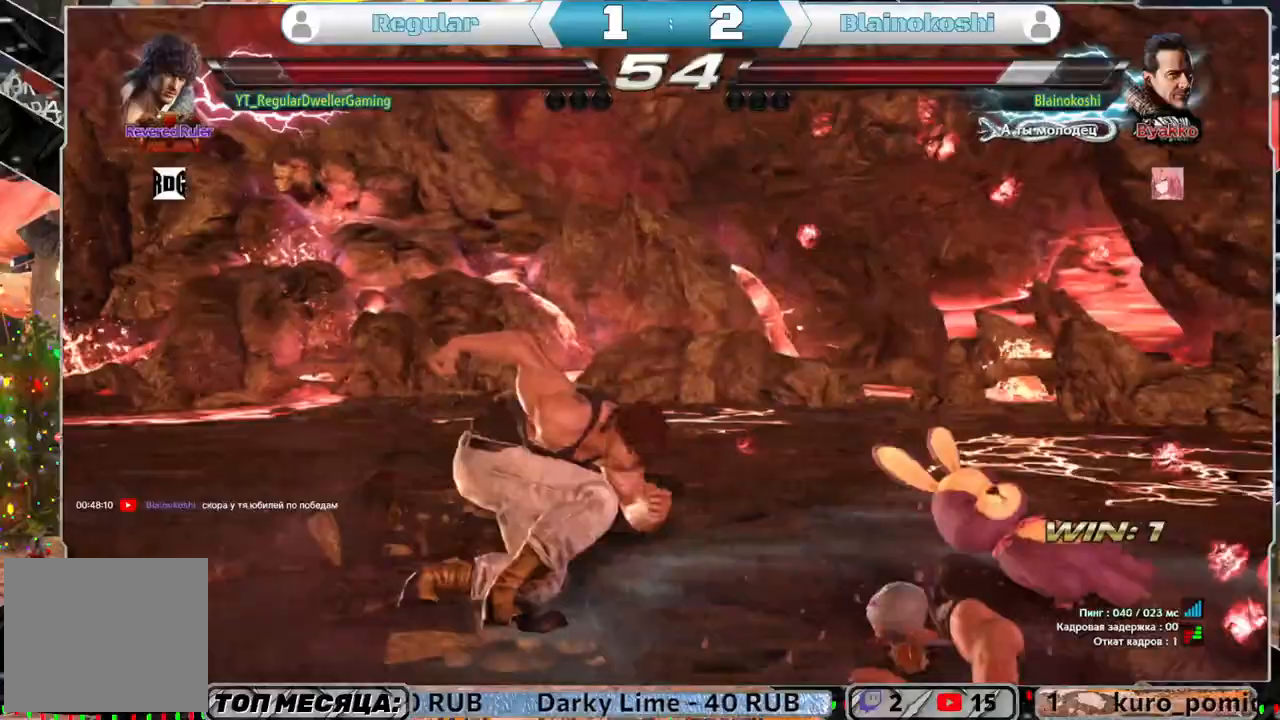
{"buttons": [], "left_stick": "center", "right_stick": "center", "events": [[17, "DPAD_DOWN", "up"], [17, "DPAD_RIGHT", "up"]]}
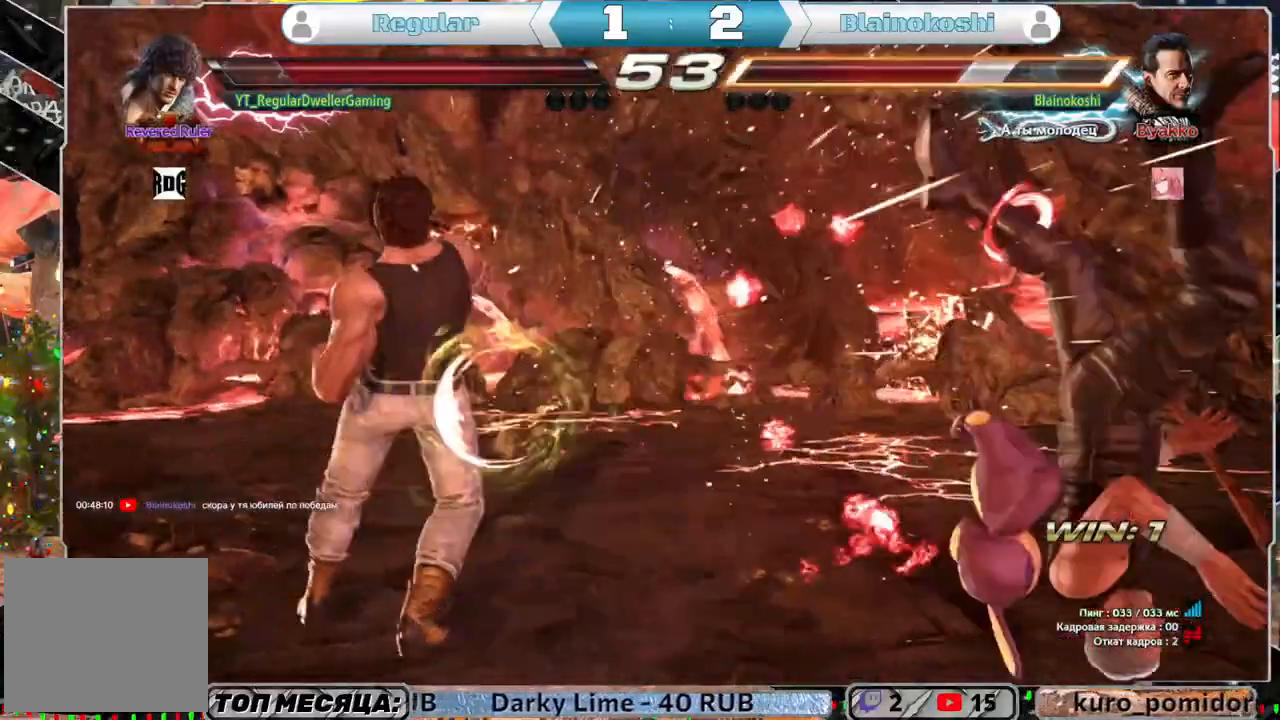
{"buttons": ["DPAD_LEFT"], "left_stick": "center", "right_stick": "center", "events": [[50, "DPAD_RIGHT", "down"], [133, "DPAD_RIGHT", "up"], [183, "DPAD_RIGHT", "down"], [467, "DPAD_RIGHT", "up"], [483, "DPAD_LEFT", "down"]]}
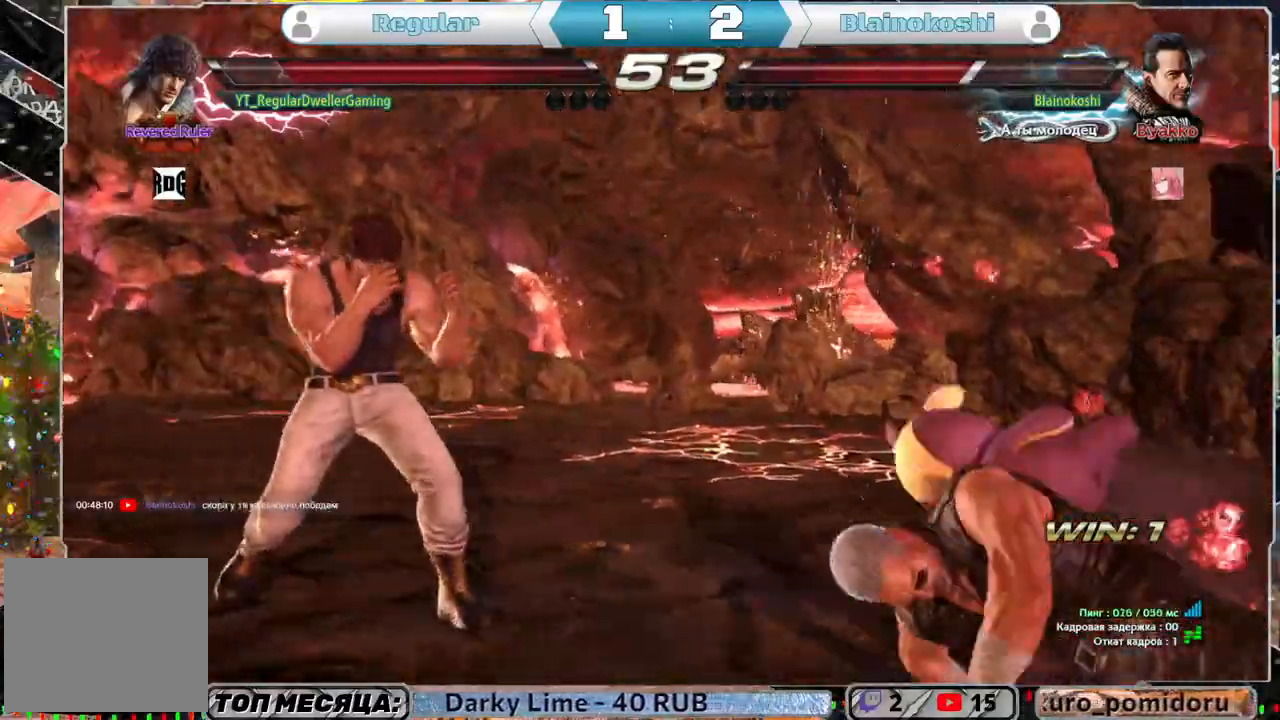
{"buttons": ["DPAD_RIGHT"], "left_stick": "center", "right_stick": "center", "events": [[83, "CROSS", "down"], [83, "DPAD_DOWN", "down"], [117, "DPAD_DOWN", "up"], [117, "DPAD_LEFT", "up"], [117, "DPAD_RIGHT", "down"], [150, "CROSS", "up"]]}
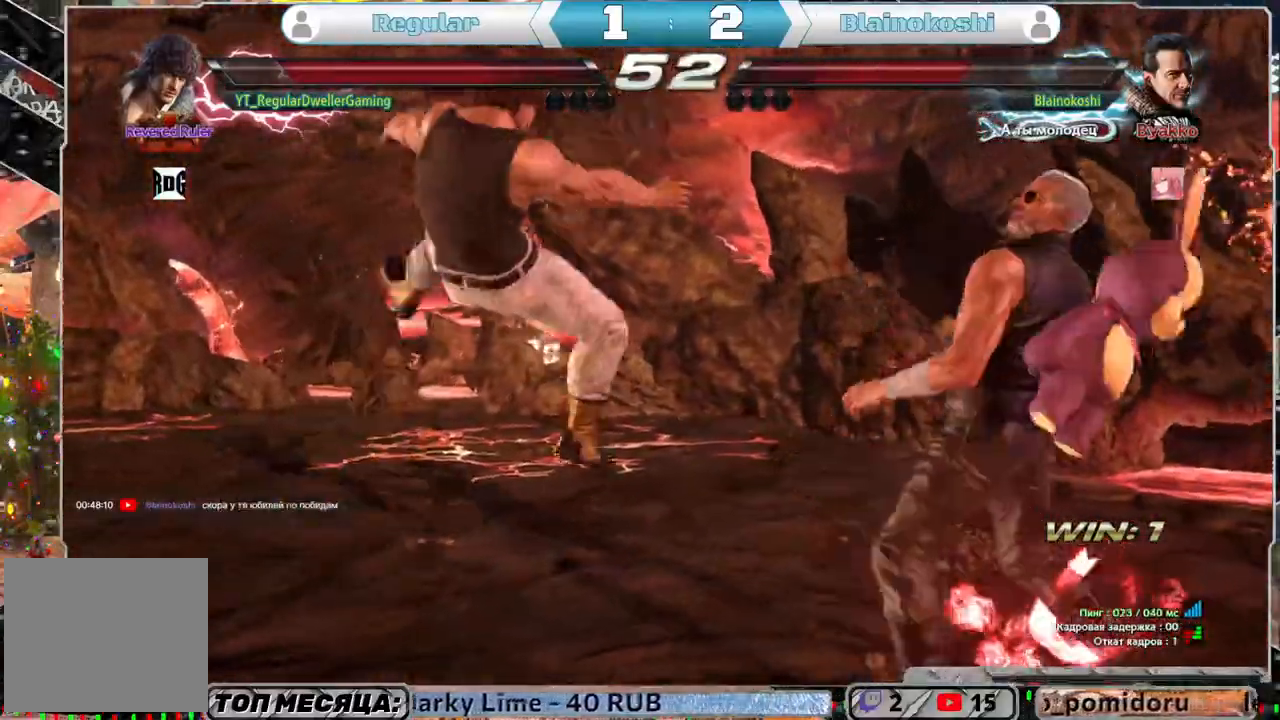
{"buttons": ["DPAD_LEFT"], "left_stick": "center", "right_stick": "center", "events": [[283, "DPAD_RIGHT", "up"], [383, "DPAD_LEFT", "down"]]}